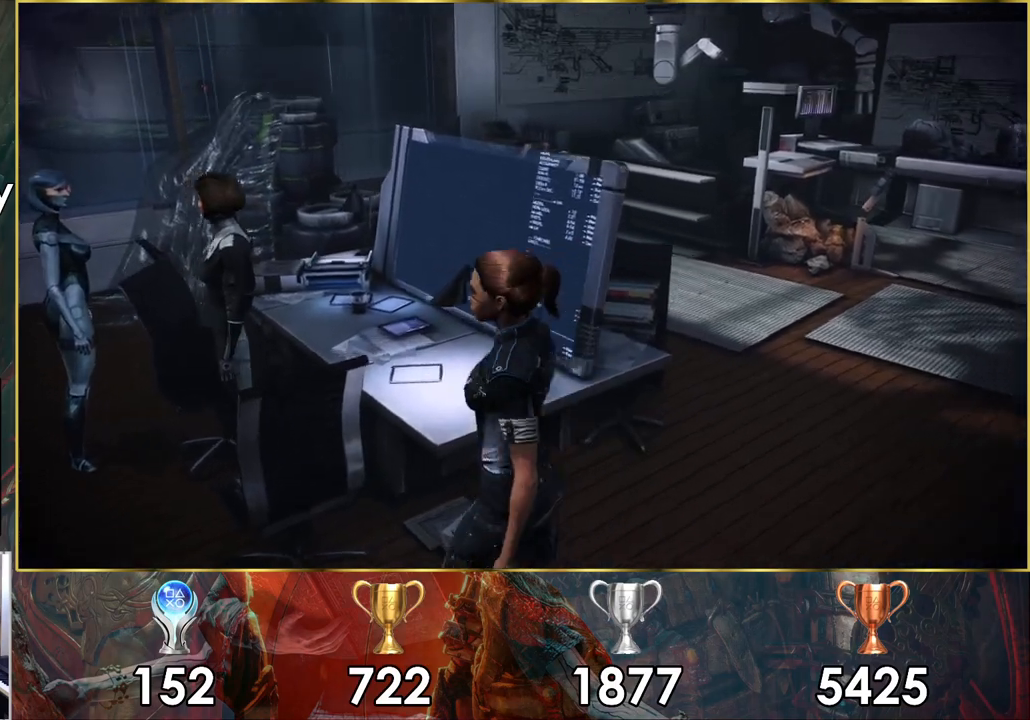
Gameplay with a controller (PlayStation layout); each line is a JSON object with the inputs held at the frame after it. "events" lists button and stick changes between this image and that frame as [ms after this image, input, new state], when the widget could be followed in between.
{"buttons": [], "left_stick": "left", "right_stick": "center", "events": [[33, "left_stick", "left"]]}
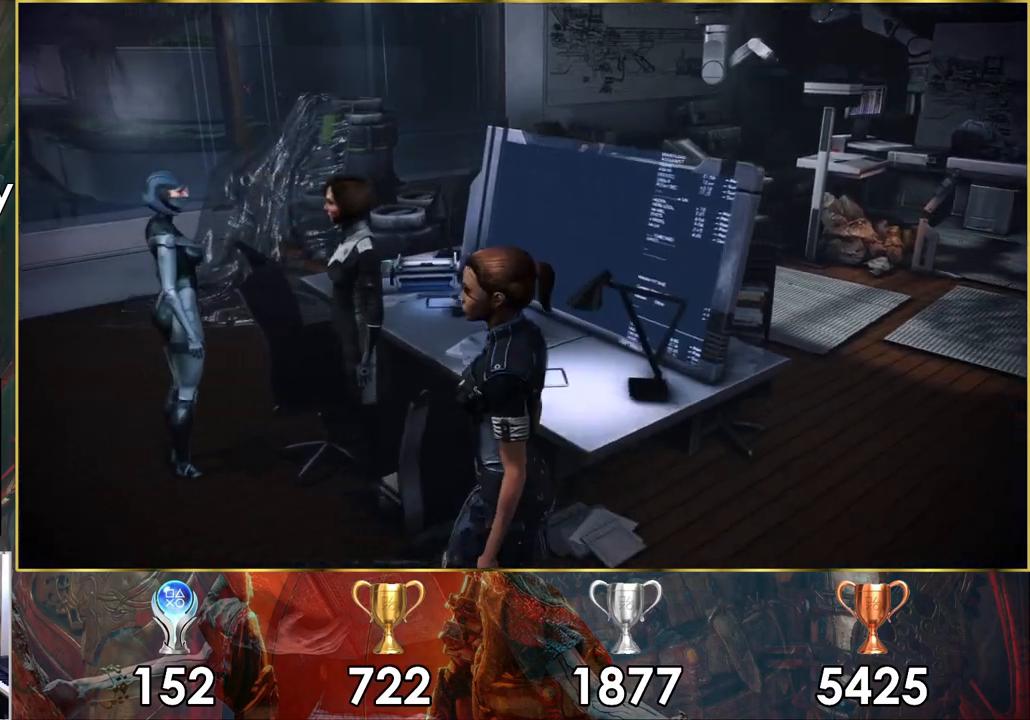
{"buttons": [], "left_stick": "down", "right_stick": "center", "events": [[83, "left_stick", "down-left"], [183, "left_stick", "down"]]}
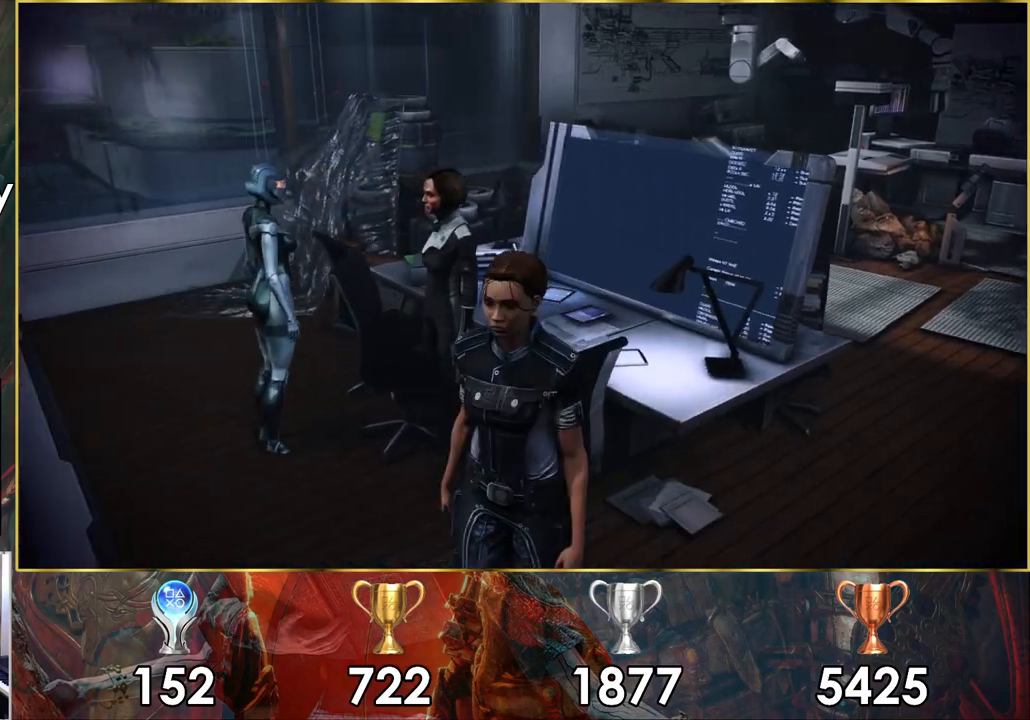
{"buttons": [], "left_stick": "right", "right_stick": "center", "events": [[233, "left_stick", "right"]]}
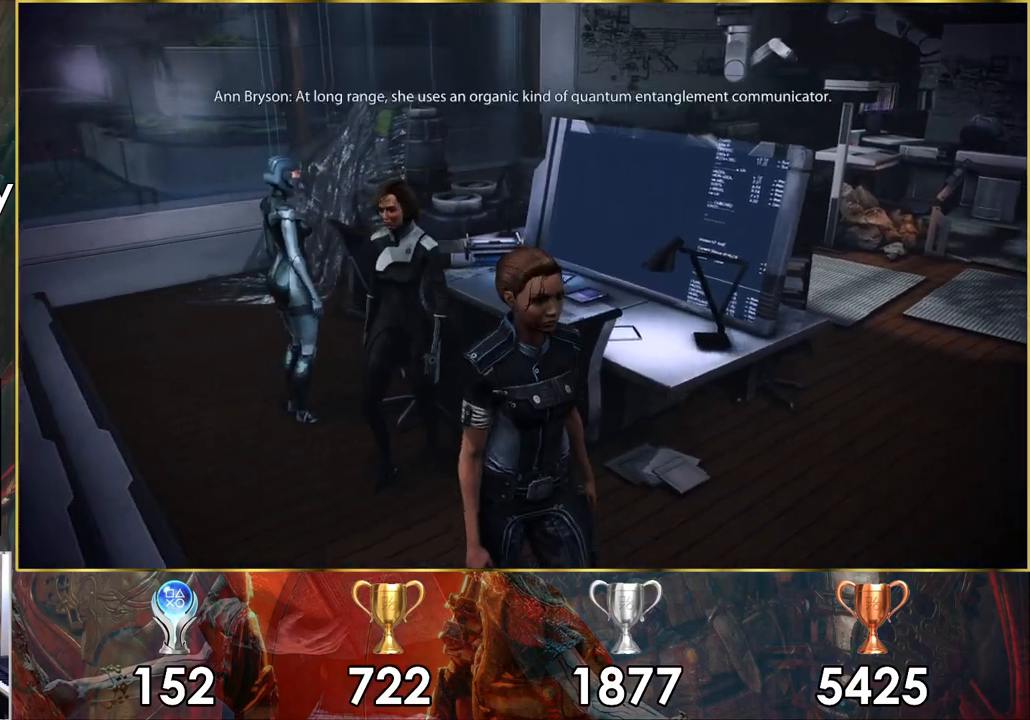
{"buttons": [], "left_stick": "up-right", "right_stick": "center", "events": [[33, "left_stick", "up-right"]]}
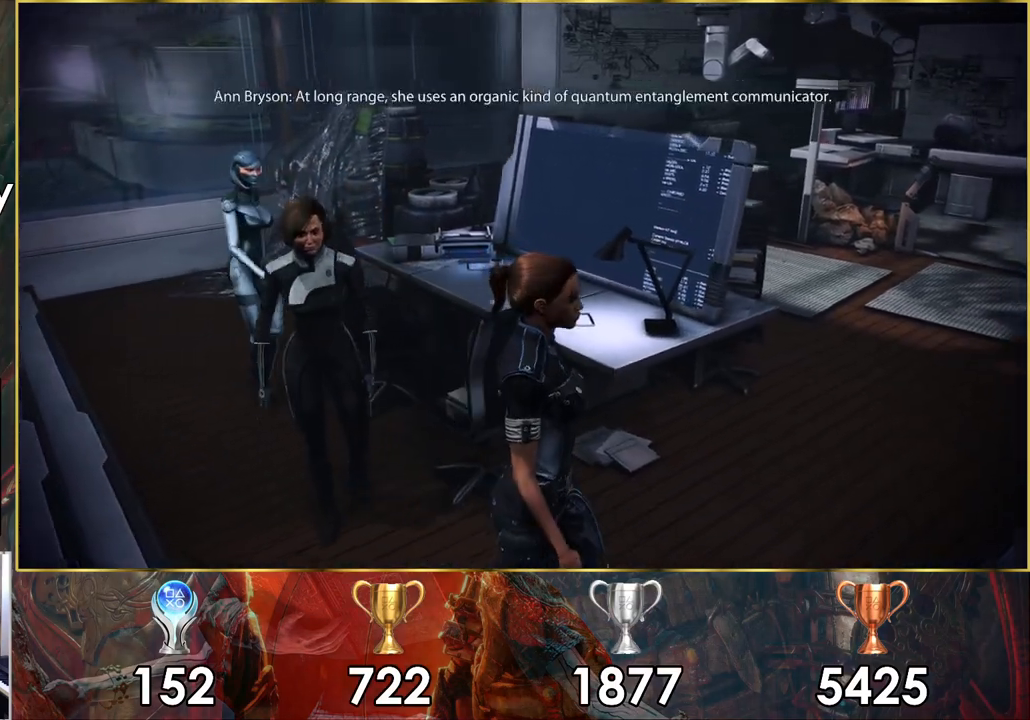
{"buttons": [], "left_stick": "up", "right_stick": "center", "events": [[83, "left_stick", "up"]]}
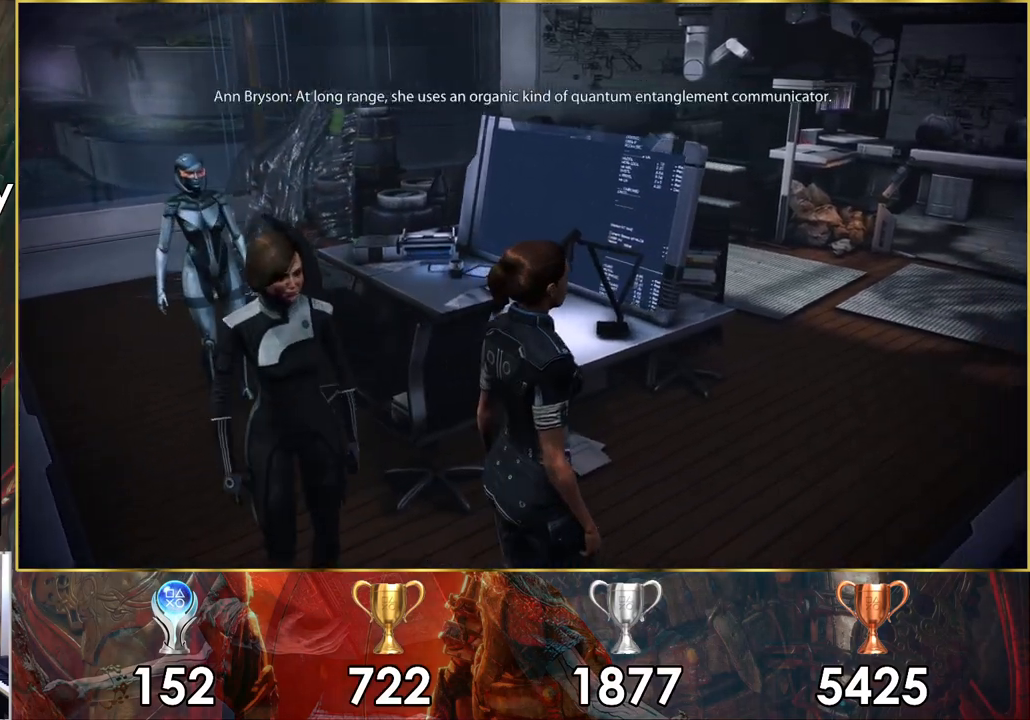
{"buttons": [], "left_stick": "up-left", "right_stick": "center", "events": [[200, "left_stick", "up-left"]]}
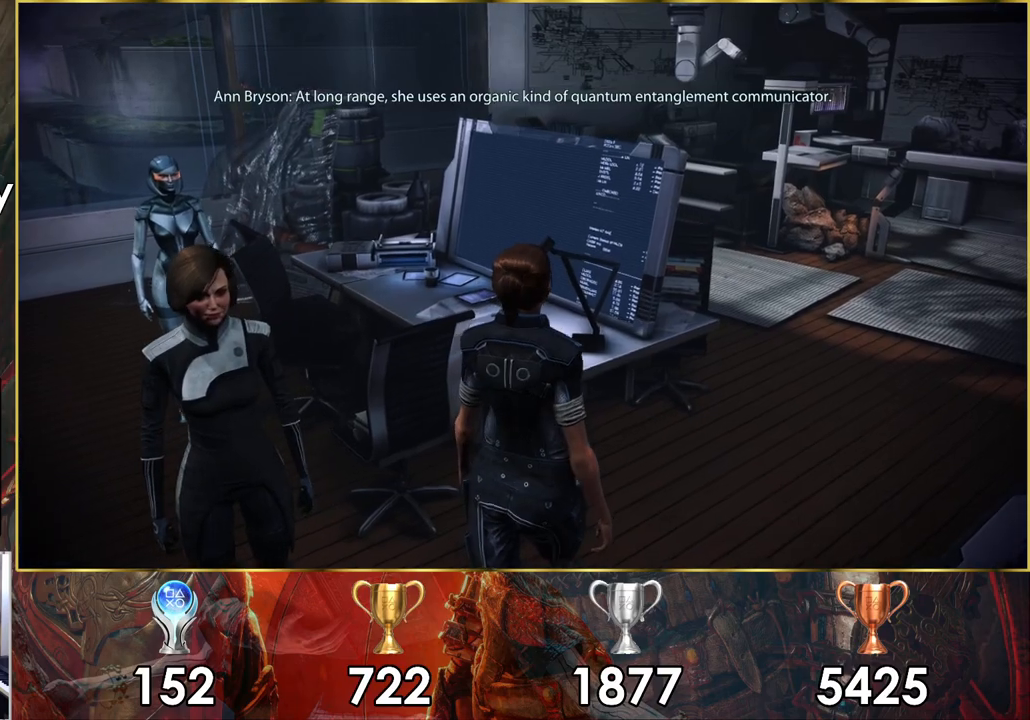
{"buttons": [], "left_stick": "down-left", "right_stick": "center", "events": [[200, "left_stick", "left"], [467, "left_stick", "down-left"]]}
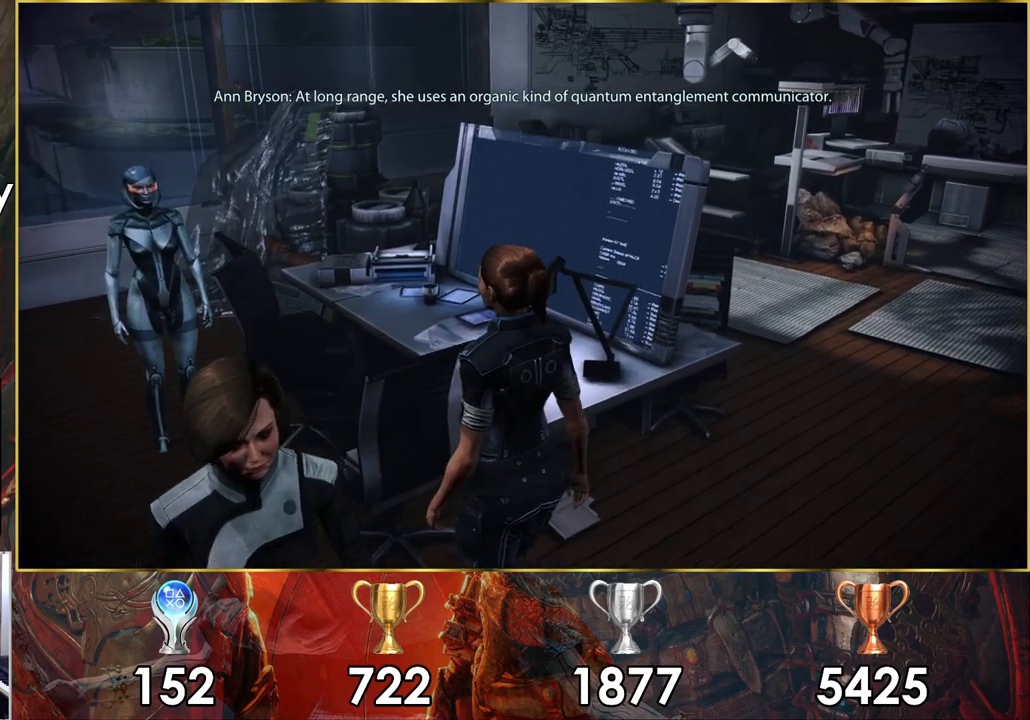
{"buttons": [], "left_stick": "down-left", "right_stick": "right", "events": [[250, "right_stick", "right"]]}
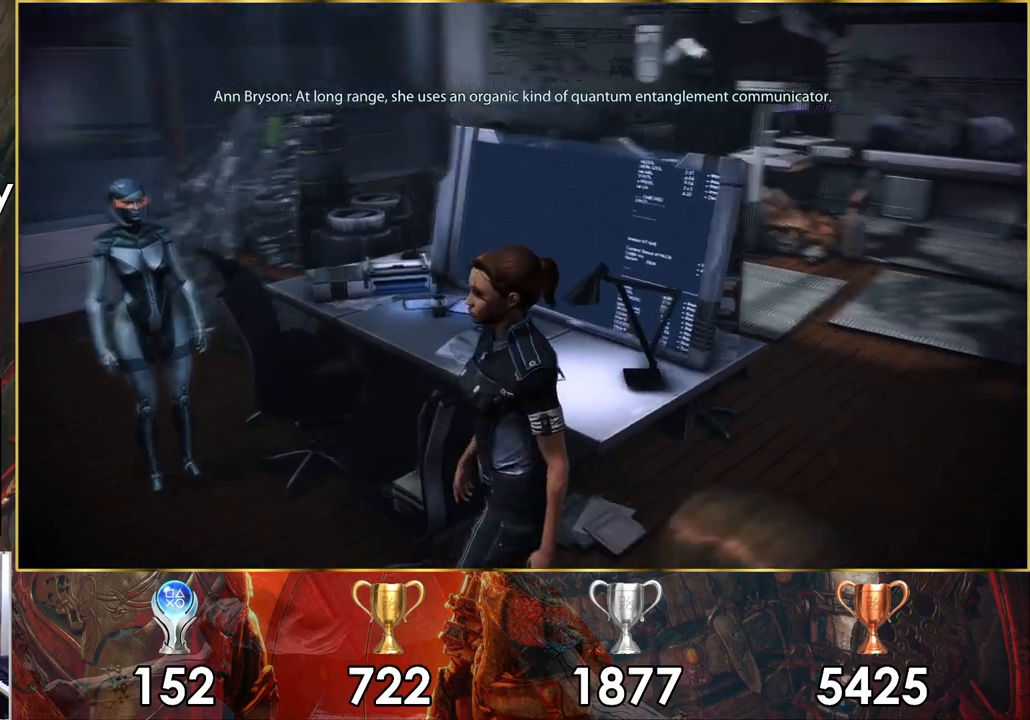
{"buttons": [], "left_stick": "right", "right_stick": "right", "events": [[17, "left_stick", "down"], [283, "left_stick", "down-right"], [483, "left_stick", "right"]]}
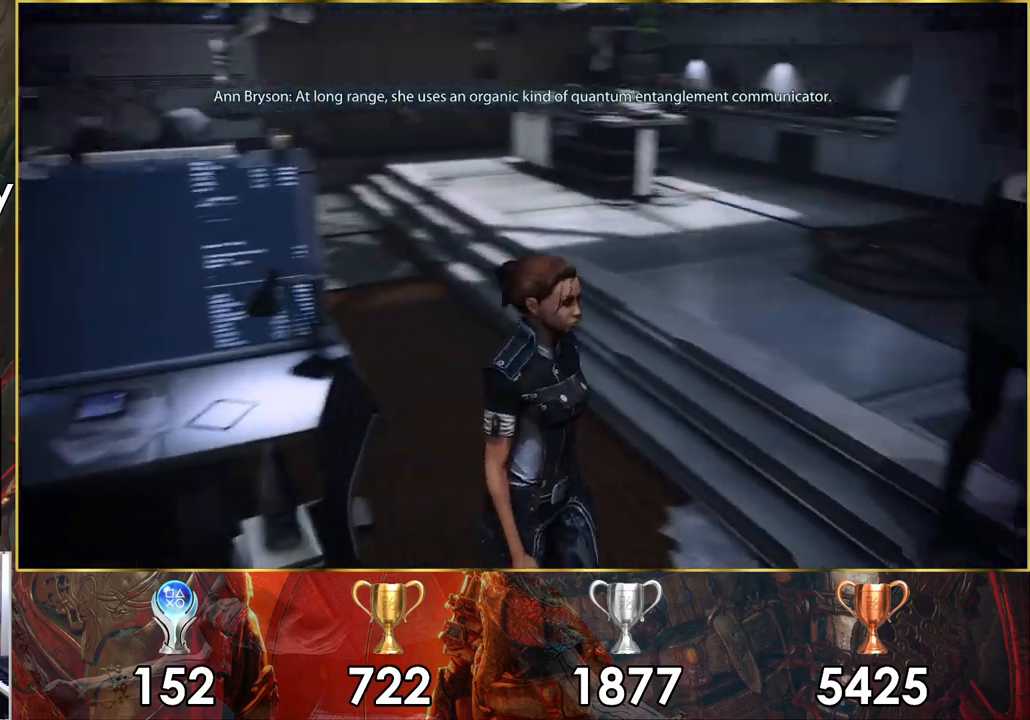
{"buttons": [], "left_stick": "up-right", "right_stick": "right", "events": [[200, "left_stick", "up-right"]]}
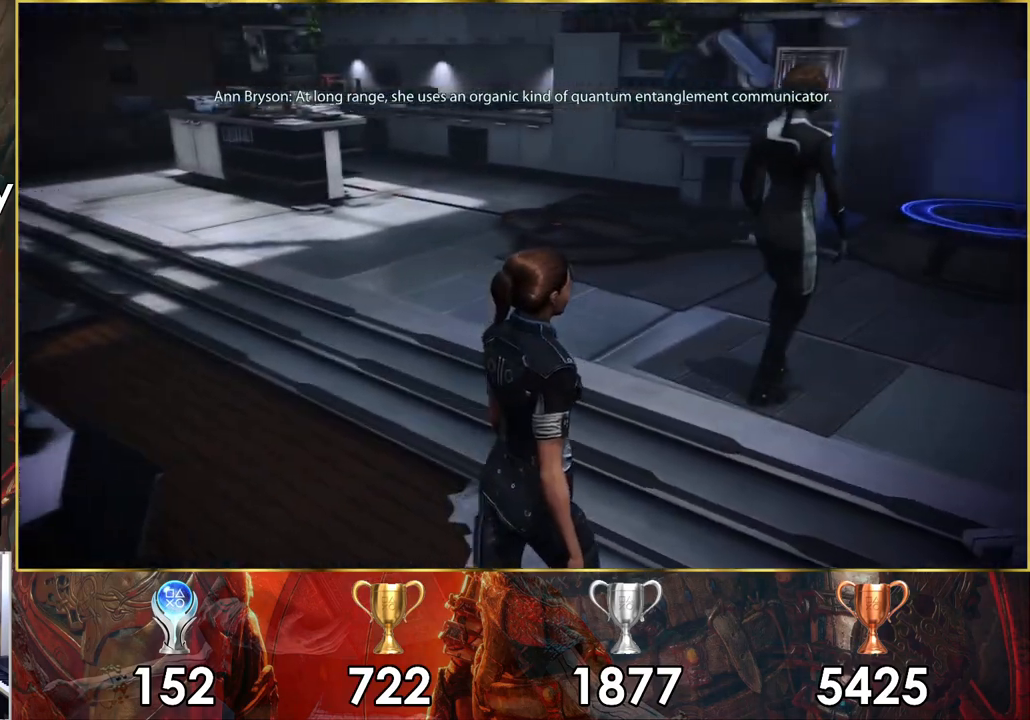
{"buttons": [], "left_stick": "up-right", "right_stick": "right", "events": []}
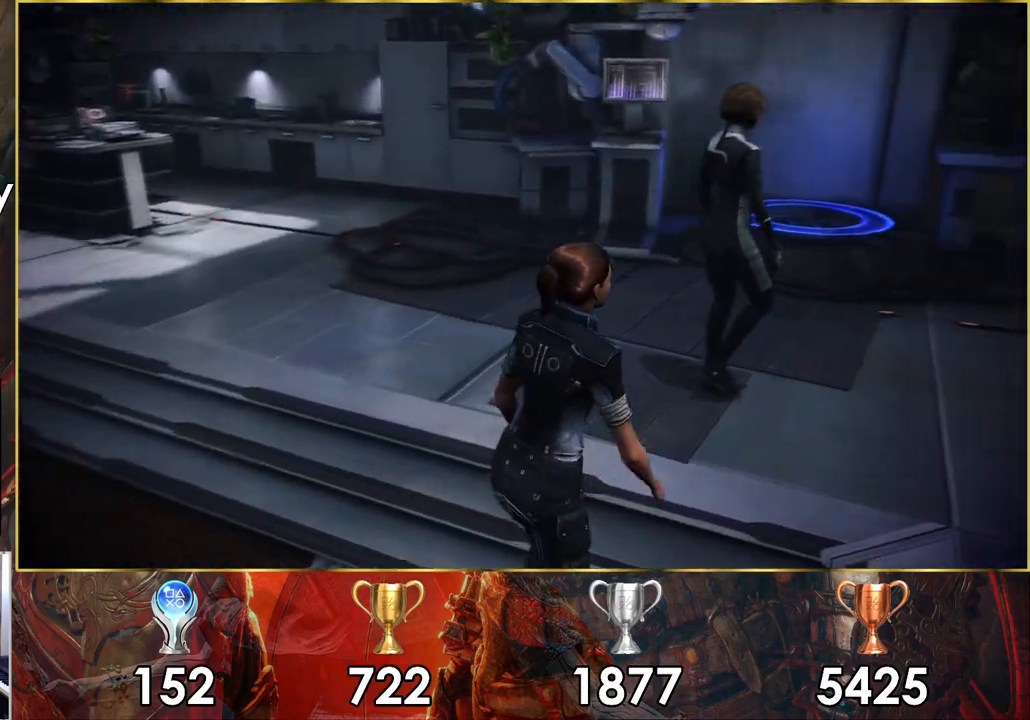
{"buttons": [], "left_stick": "up-right", "right_stick": "right", "events": []}
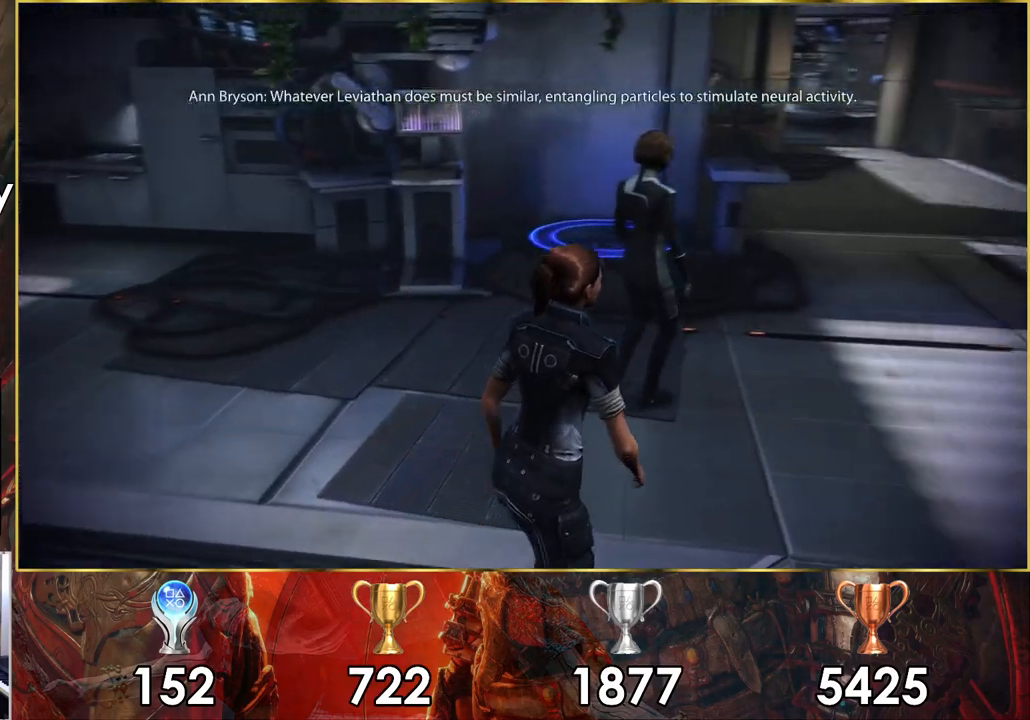
{"buttons": [], "left_stick": "up-right", "right_stick": "right", "events": []}
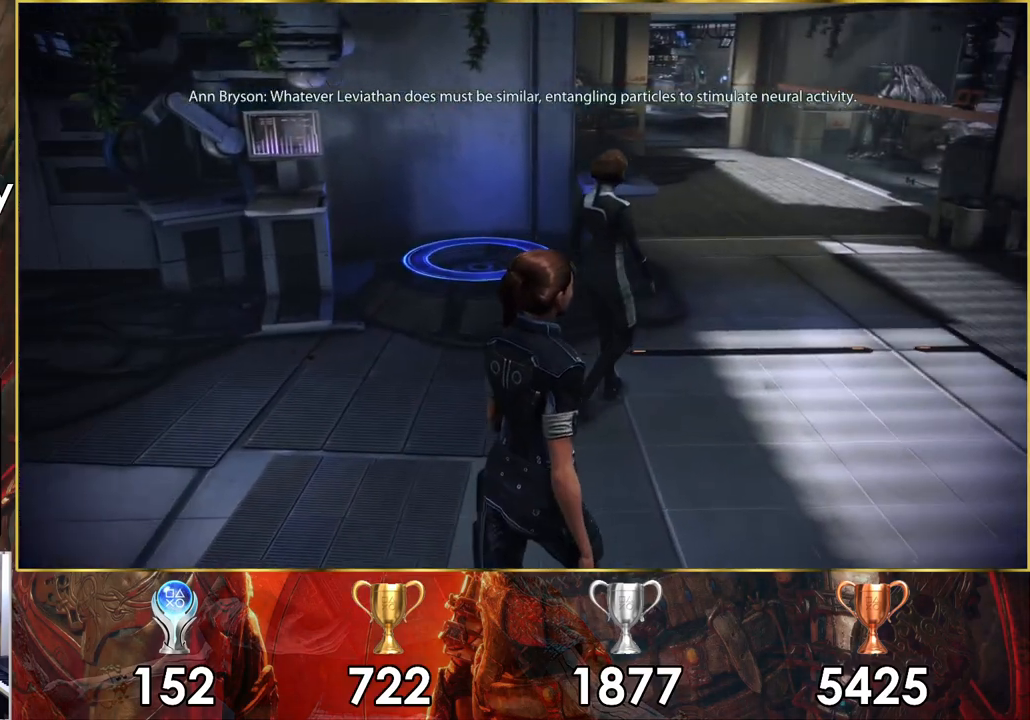
{"buttons": [], "left_stick": "up-right", "right_stick": "right", "events": []}
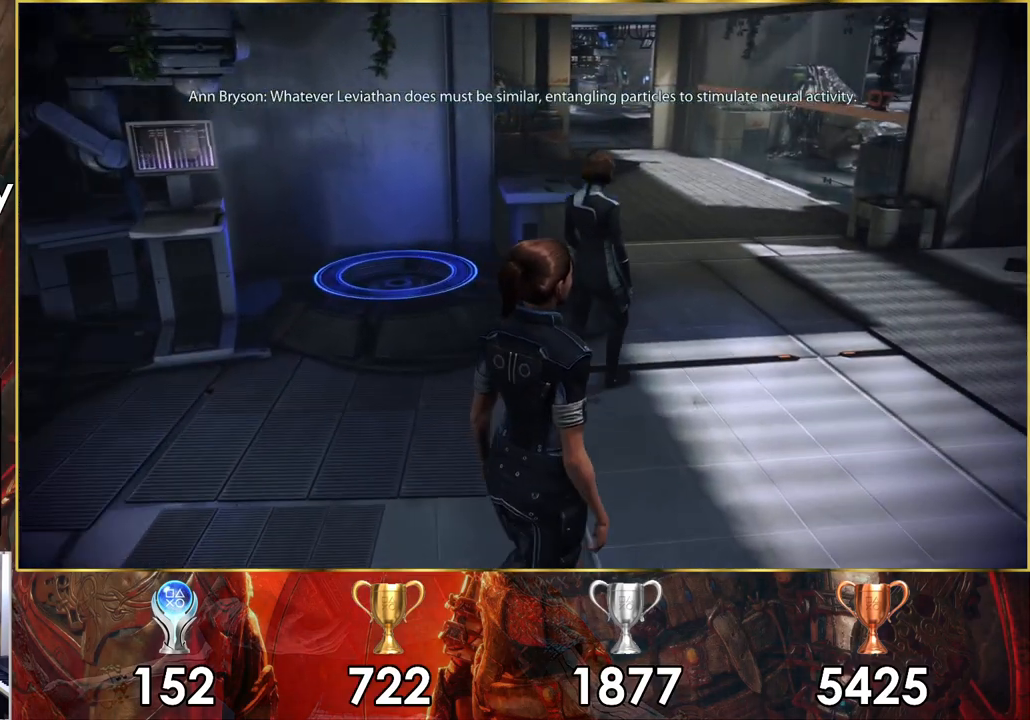
{"buttons": [], "left_stick": "up-right", "right_stick": "right", "events": []}
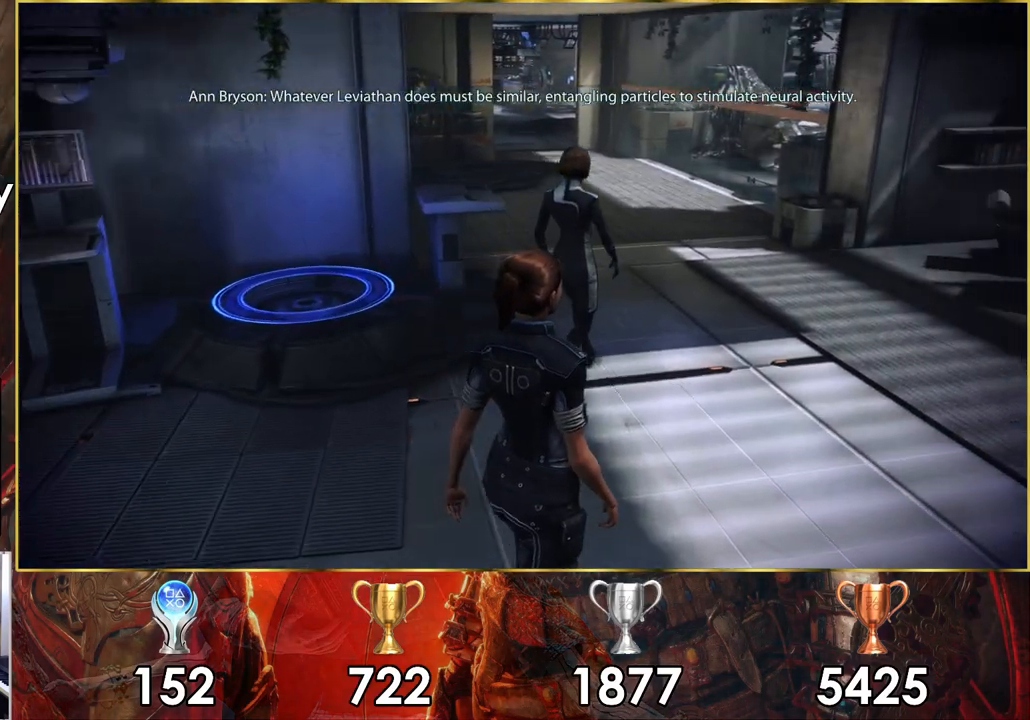
{"buttons": [], "left_stick": "up-right", "right_stick": "right", "events": []}
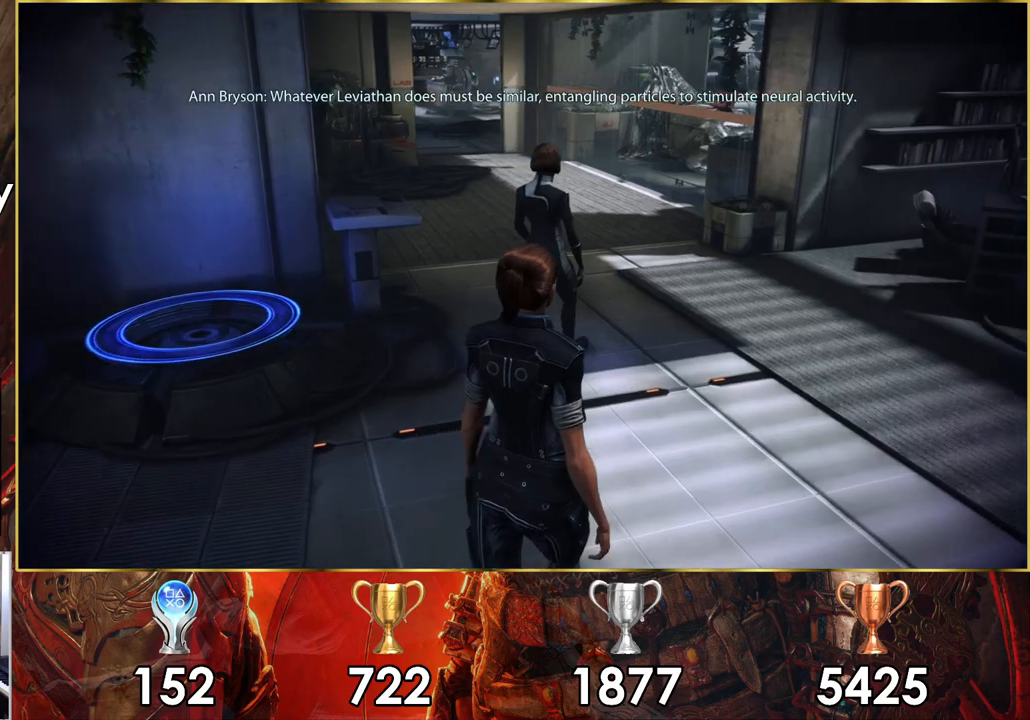
{"buttons": [], "left_stick": "up-right", "right_stick": "right", "events": []}
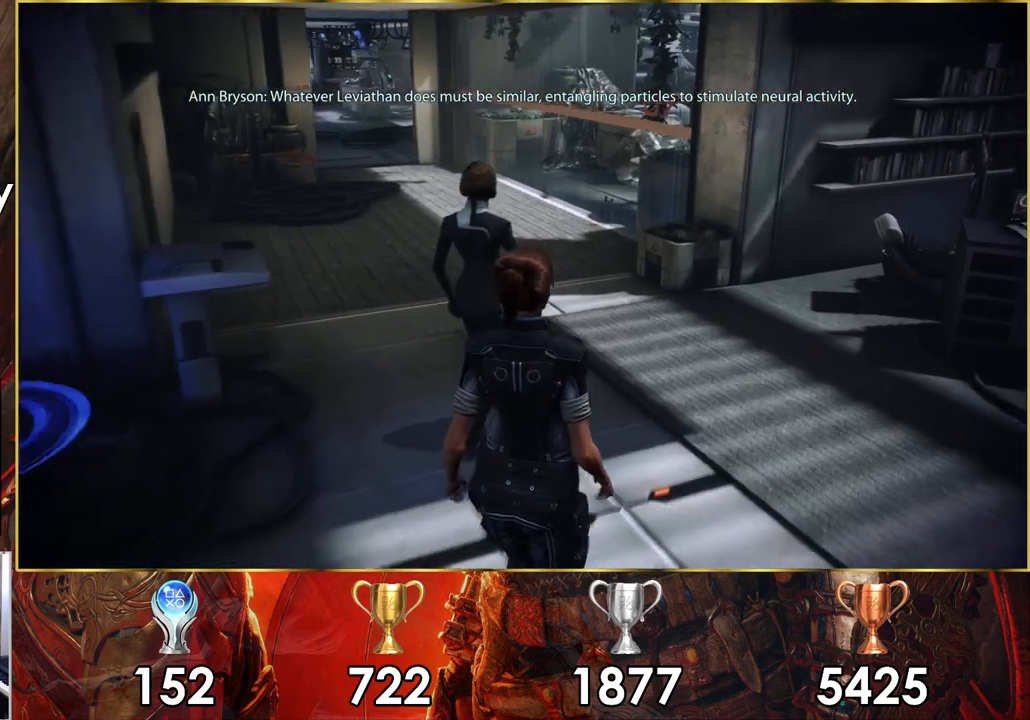
{"buttons": [], "left_stick": "up-right", "right_stick": "right", "events": []}
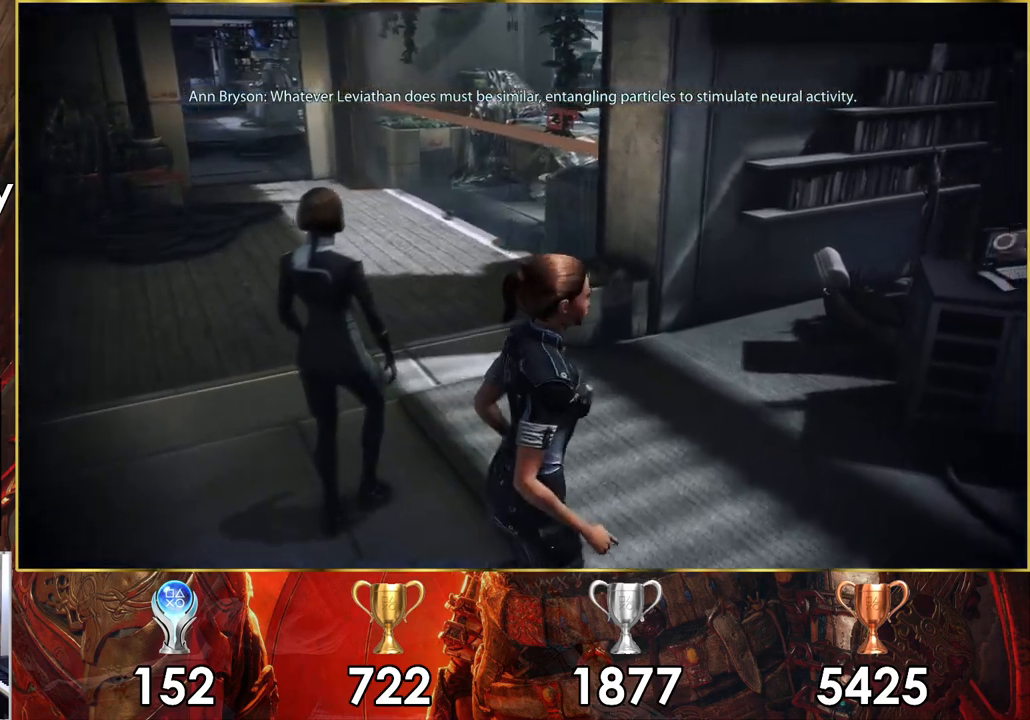
{"buttons": [], "left_stick": "up", "right_stick": "left", "events": [[100, "left_stick", "center"], [217, "left_stick", "up"], [250, "right_stick", "center"], [400, "right_stick", "left"]]}
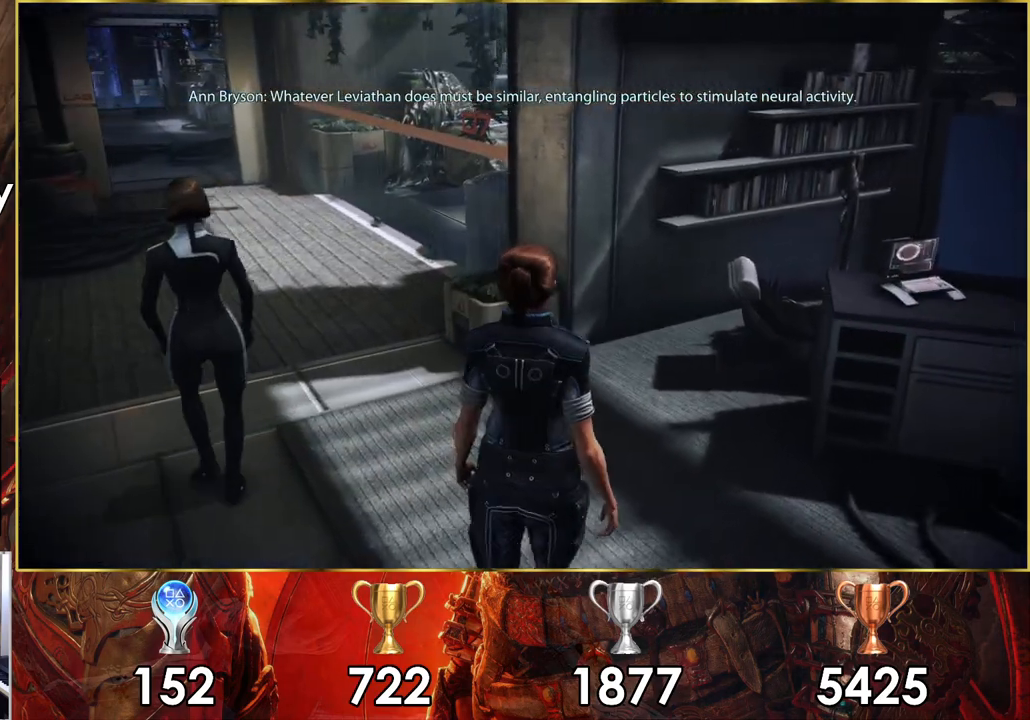
{"buttons": [], "left_stick": "up-left", "right_stick": "left", "events": [[100, "left_stick", "up-left"], [150, "right_stick", "center"], [450, "right_stick", "left"]]}
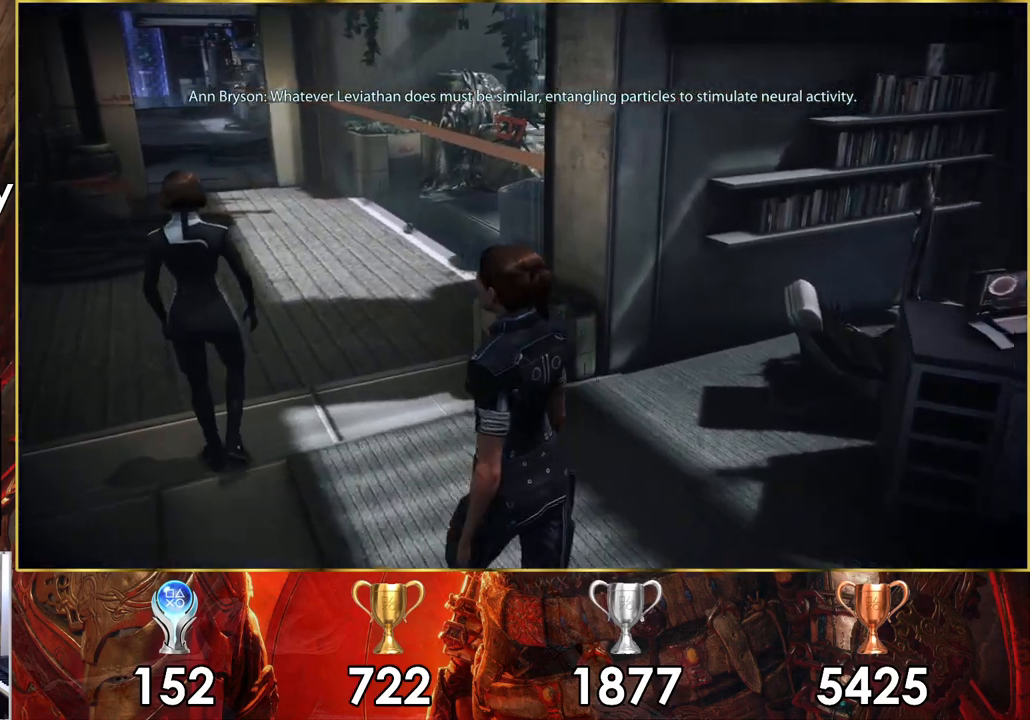
{"buttons": [], "left_stick": "up-left", "right_stick": "left", "events": [[217, "right_stick", "center"], [467, "right_stick", "left"]]}
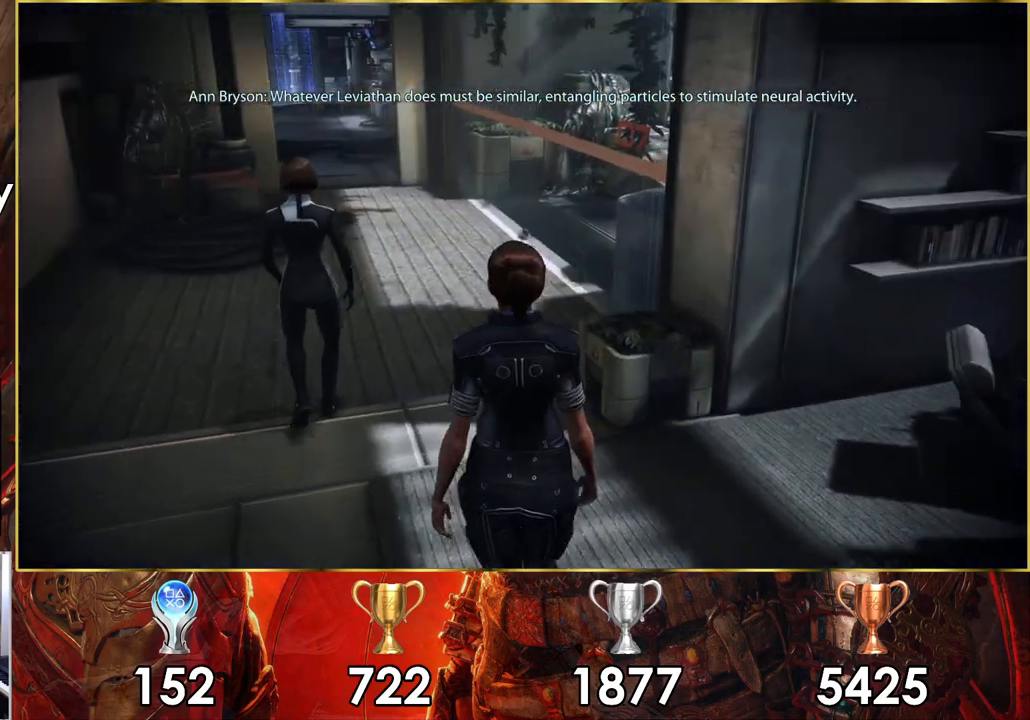
{"buttons": [], "left_stick": "up", "right_stick": "center", "events": [[250, "right_stick", "center"], [350, "left_stick", "up"]]}
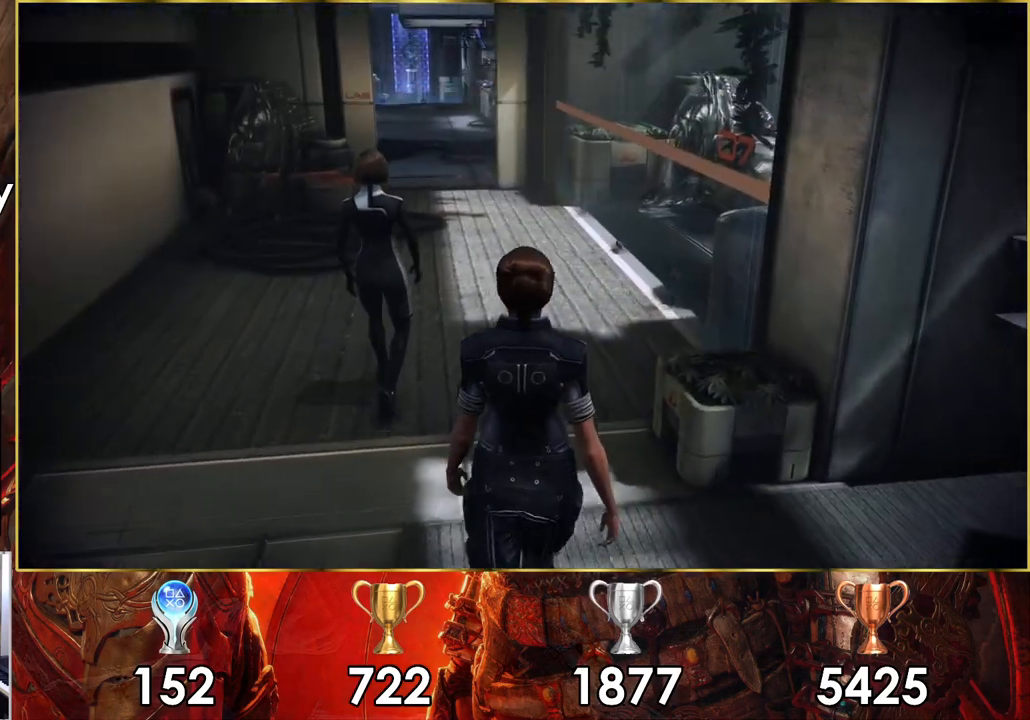
{"buttons": [], "left_stick": "up", "right_stick": "center", "events": []}
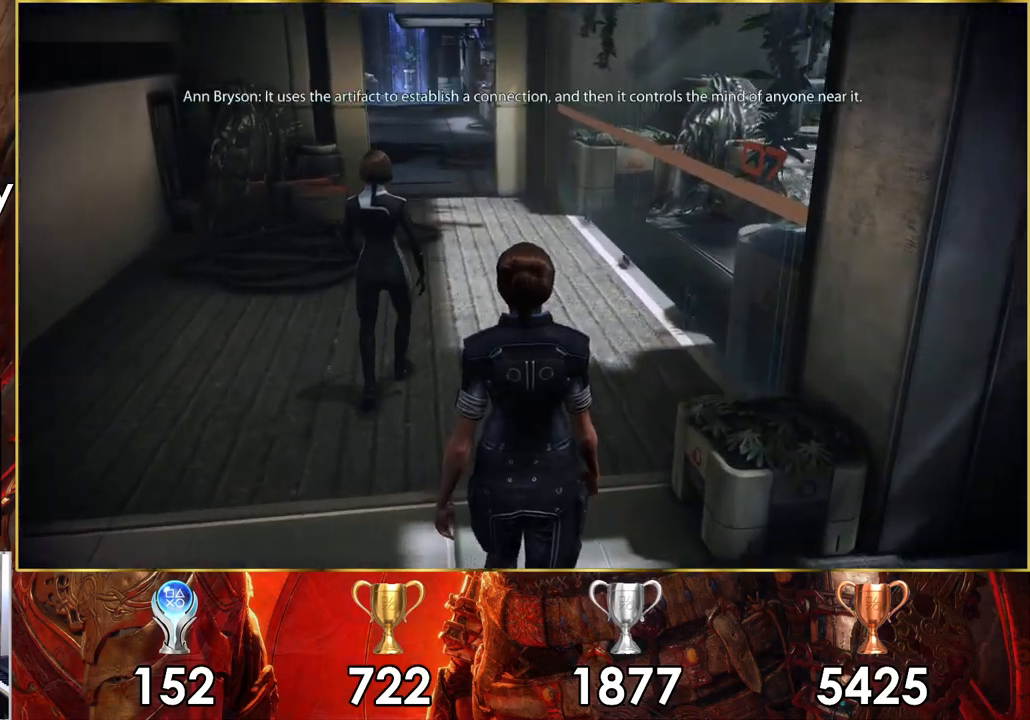
{"buttons": [], "left_stick": "up", "right_stick": "center", "events": []}
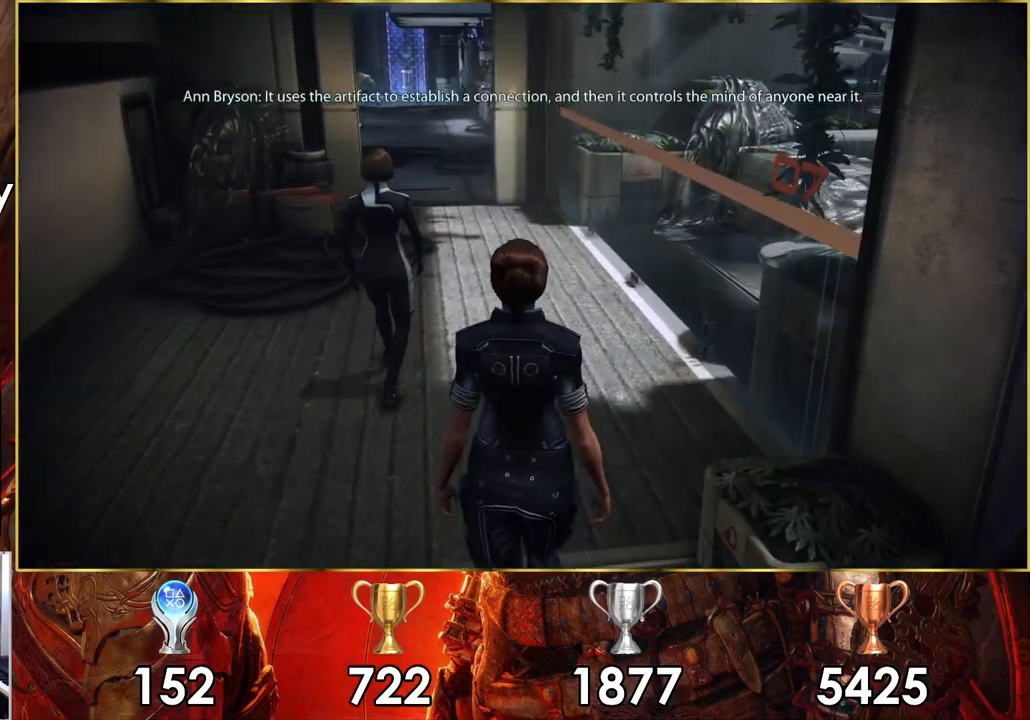
{"buttons": [], "left_stick": "up", "right_stick": "center", "events": []}
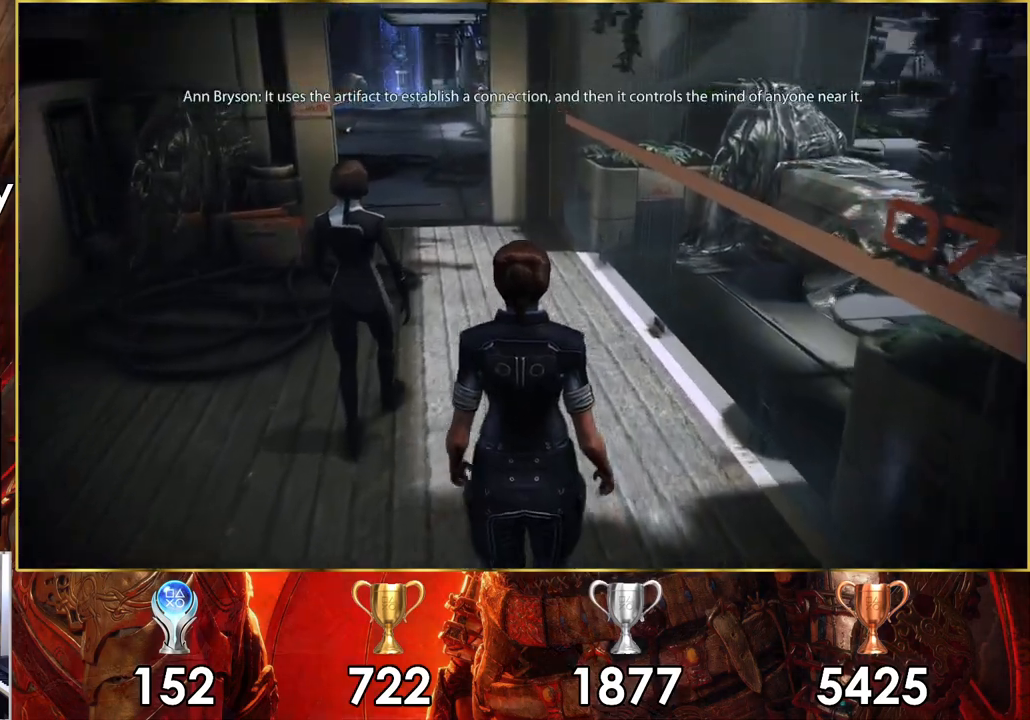
{"buttons": [], "left_stick": "up", "right_stick": "center", "events": []}
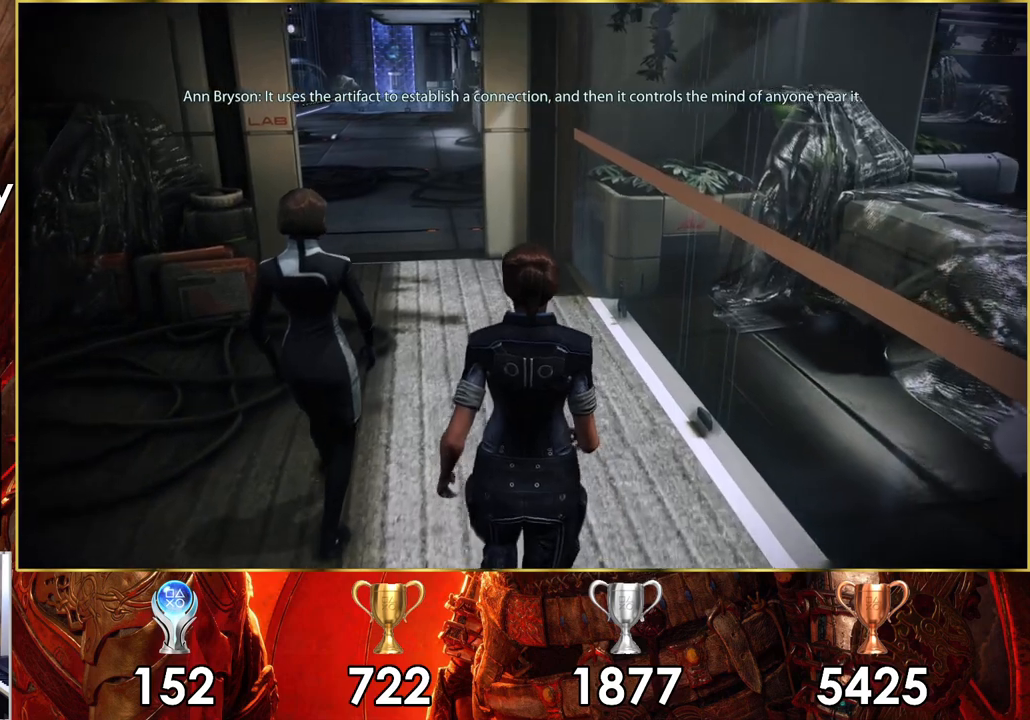
{"buttons": [], "left_stick": "up", "right_stick": "center", "events": []}
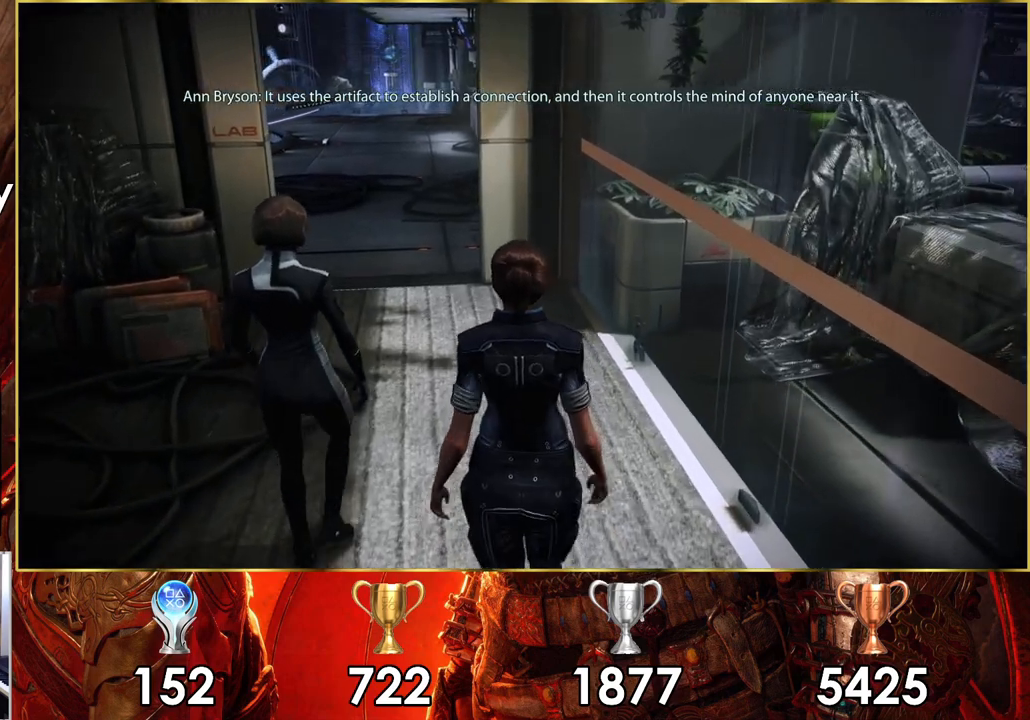
{"buttons": [], "left_stick": "up-left", "right_stick": "center", "events": [[233, "left_stick", "up-left"]]}
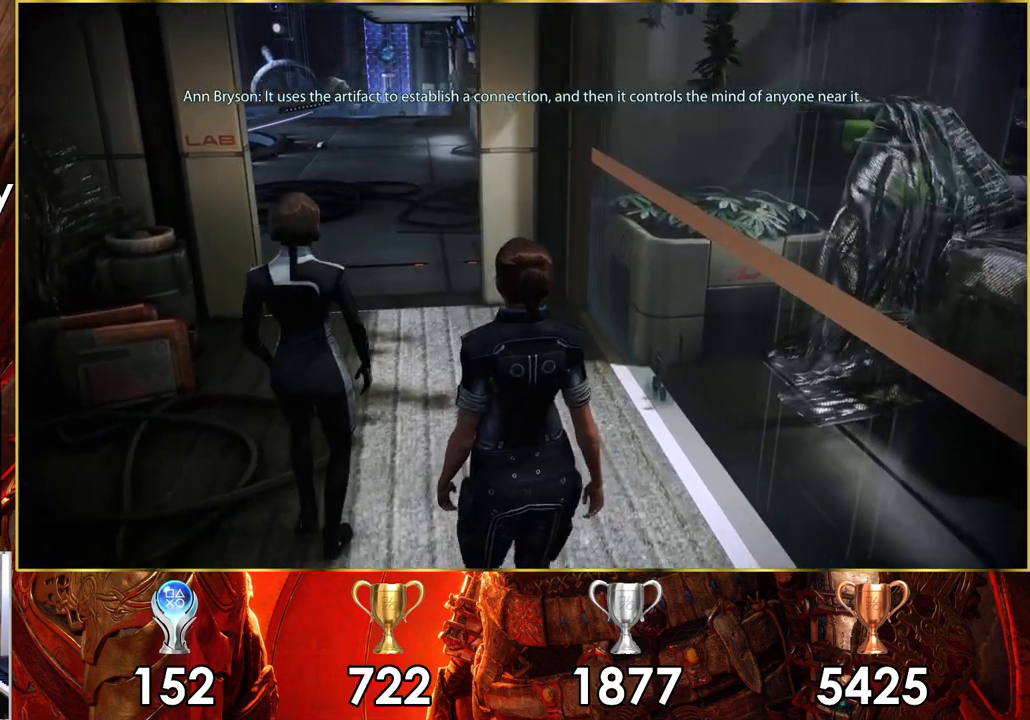
{"buttons": [], "left_stick": "up-left", "right_stick": "left", "events": [[250, "right_stick", "left"]]}
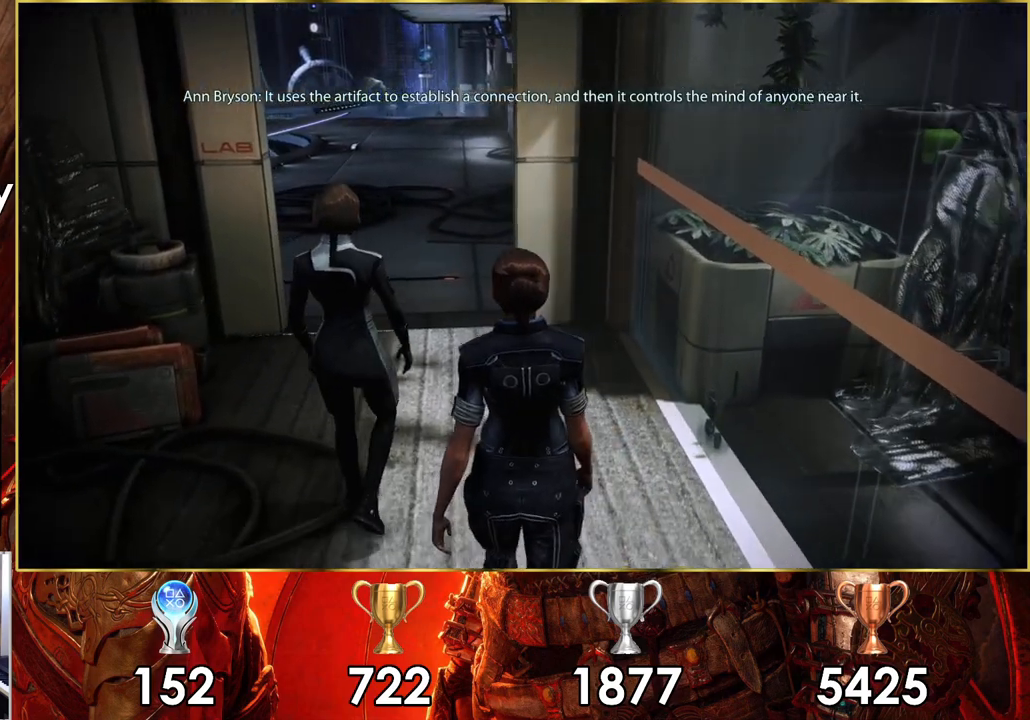
{"buttons": [], "left_stick": "up-left", "right_stick": "left", "events": [[33, "right_stick", "center"], [50, "left_stick", "up"], [367, "right_stick", "left"], [450, "left_stick", "up-left"]]}